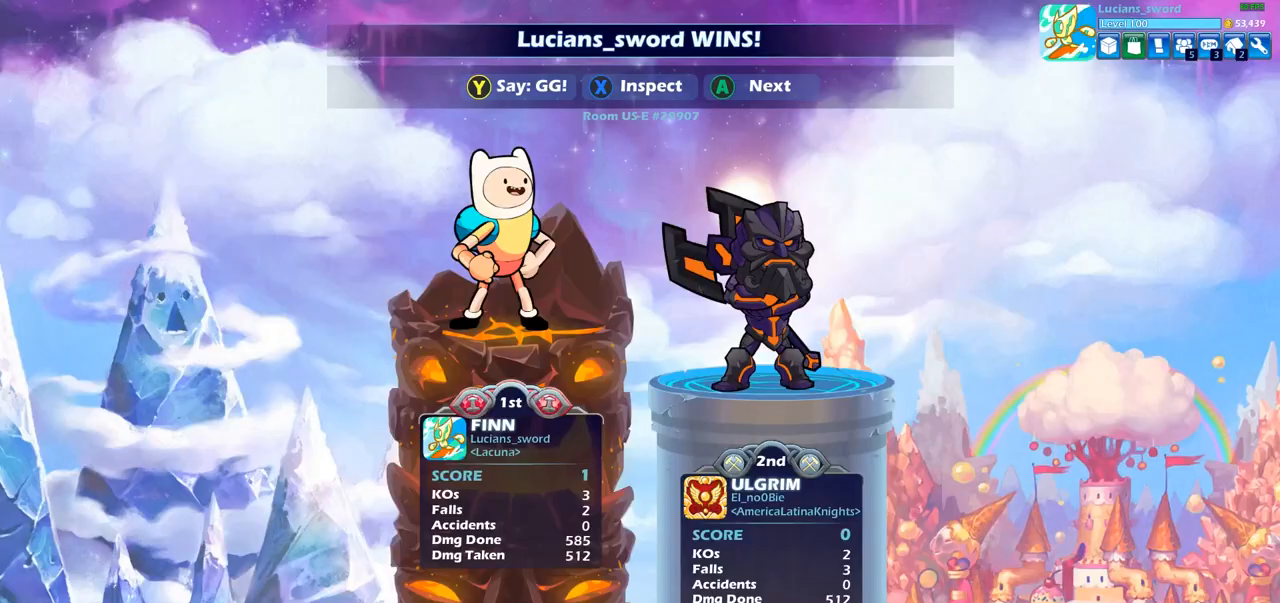
Gameplay with a controller (PlayStation layout); each line is a JSON object with the inputs held at the frame after it. "events" lists button and stick changes between this image and that frame as [ms after this image, input, new state], when the widget could be followed in between.
{"buttons": [], "left_stick": "center", "right_stick": "center", "events": []}
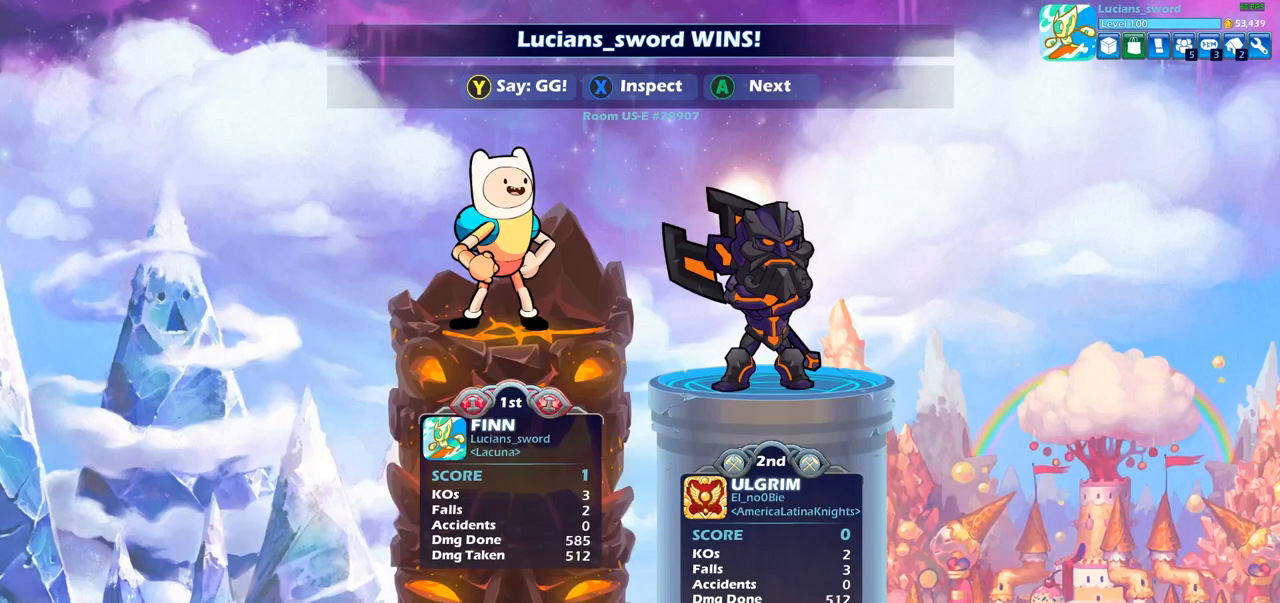
{"buttons": [], "left_stick": "center", "right_stick": "center", "events": []}
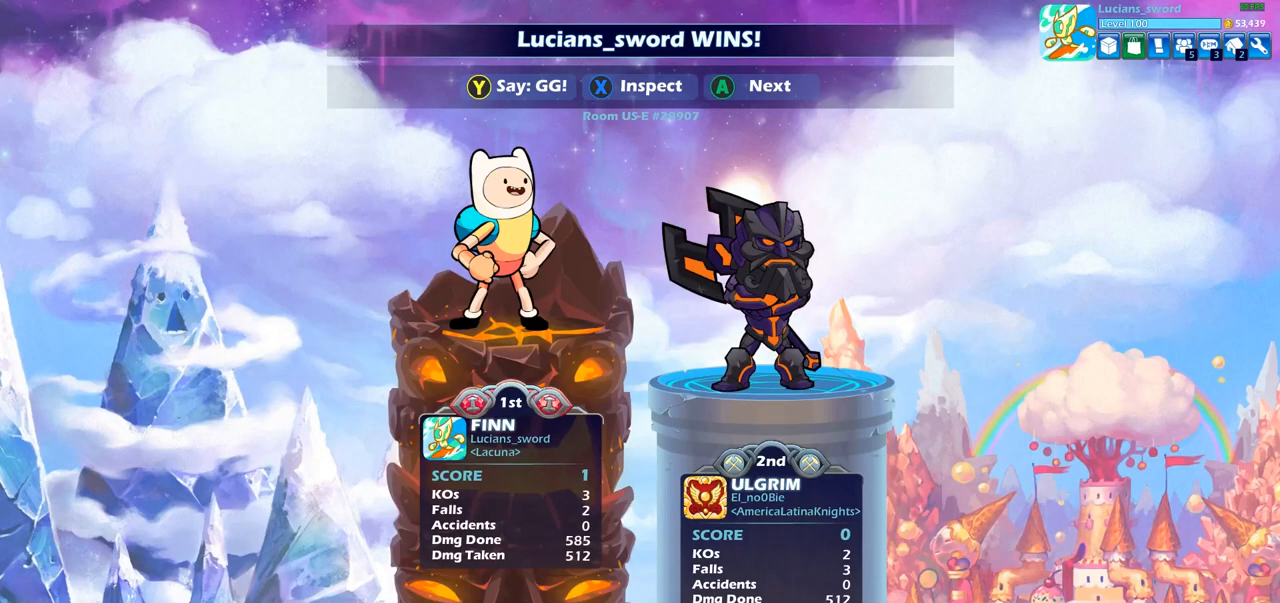
{"buttons": [], "left_stick": "center", "right_stick": "center", "events": []}
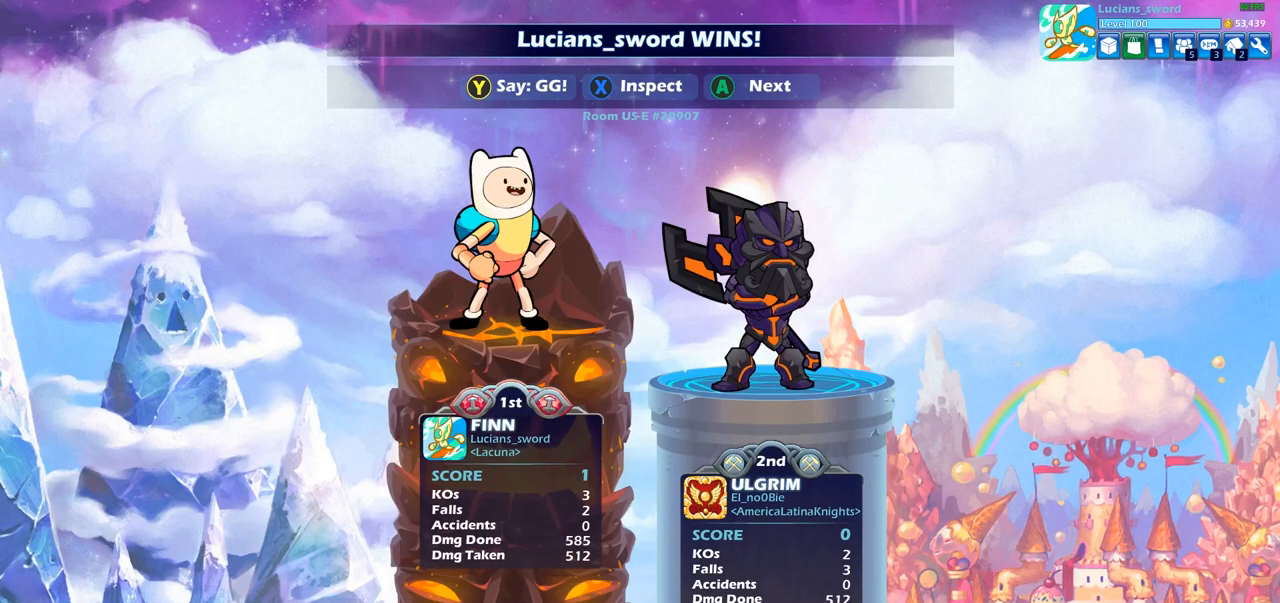
{"buttons": [], "left_stick": "center", "right_stick": "center", "events": []}
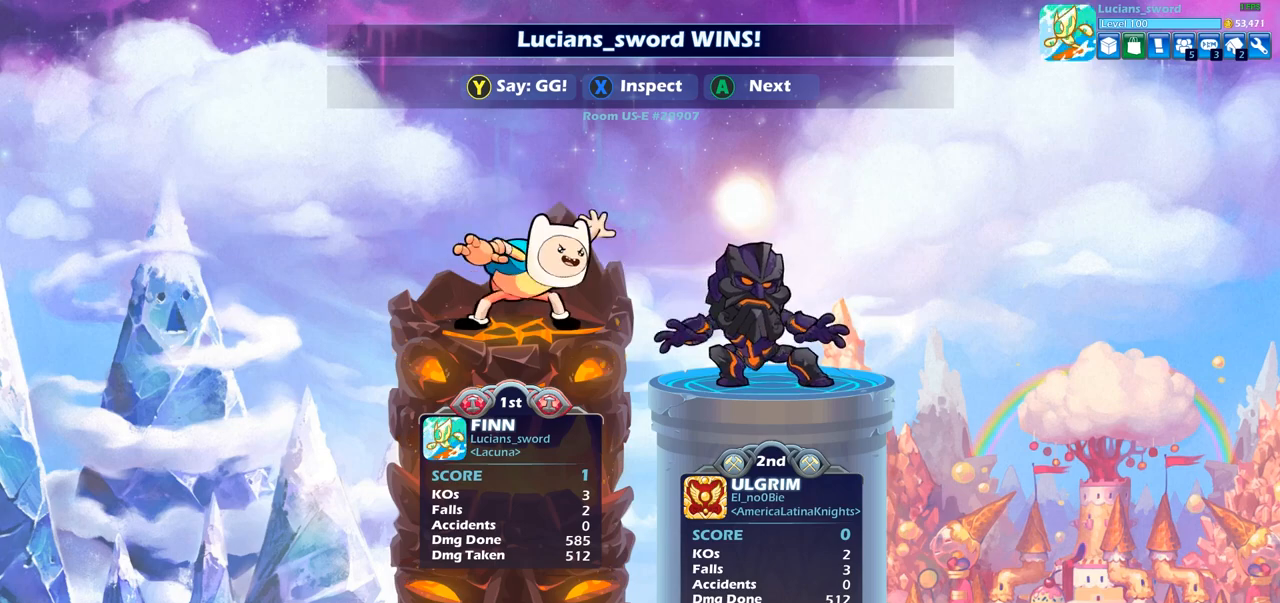
{"buttons": [], "left_stick": "center", "right_stick": "center", "events": []}
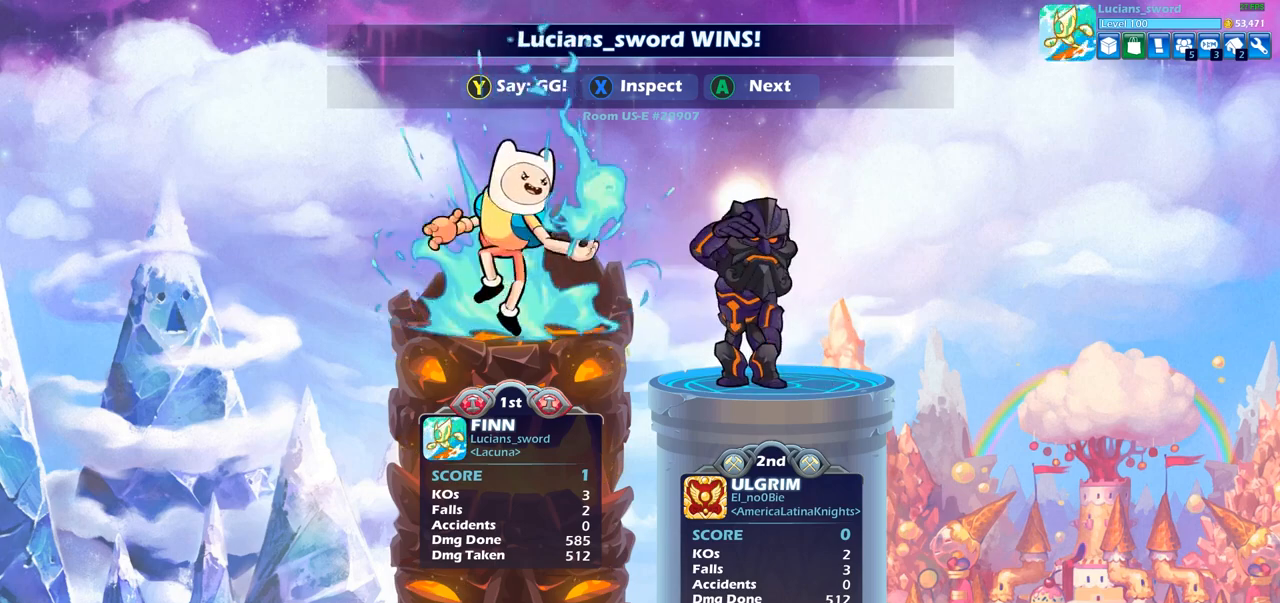
{"buttons": [], "left_stick": "center", "right_stick": "center", "events": []}
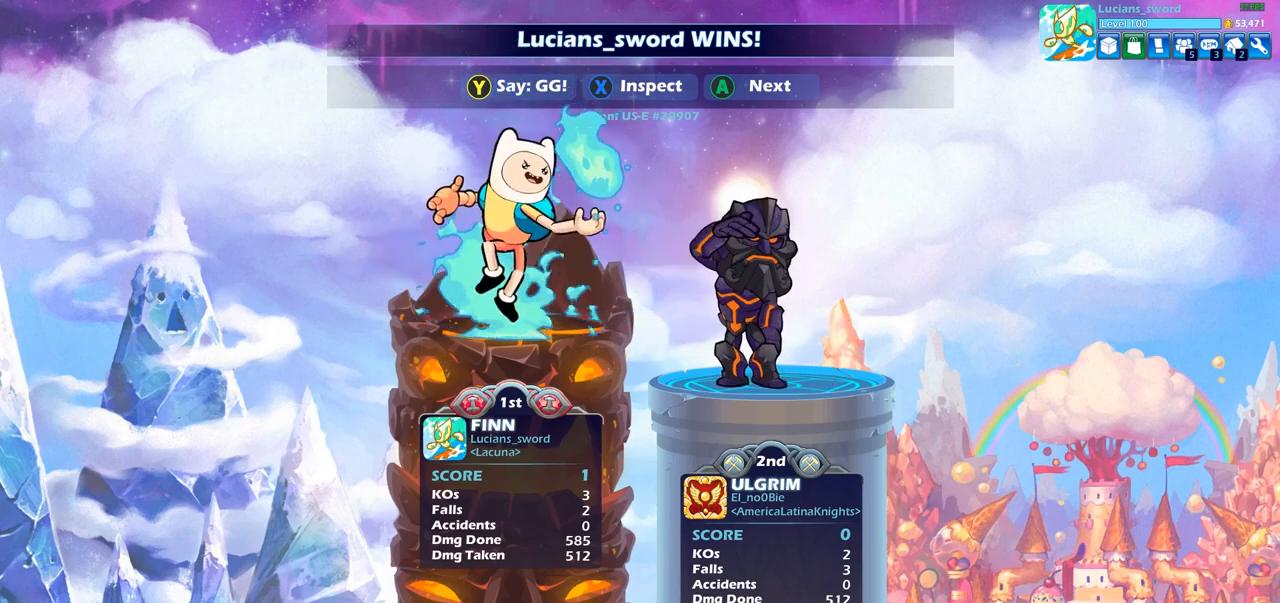
{"buttons": ["TRIANGLE"], "left_stick": "center", "right_stick": "center", "events": [[17, "TRIANGLE", "down"], [133, "TRIANGLE", "up"], [233, "TRIANGLE", "down"], [333, "TRIANGLE", "up"], [483, "TRIANGLE", "down"]]}
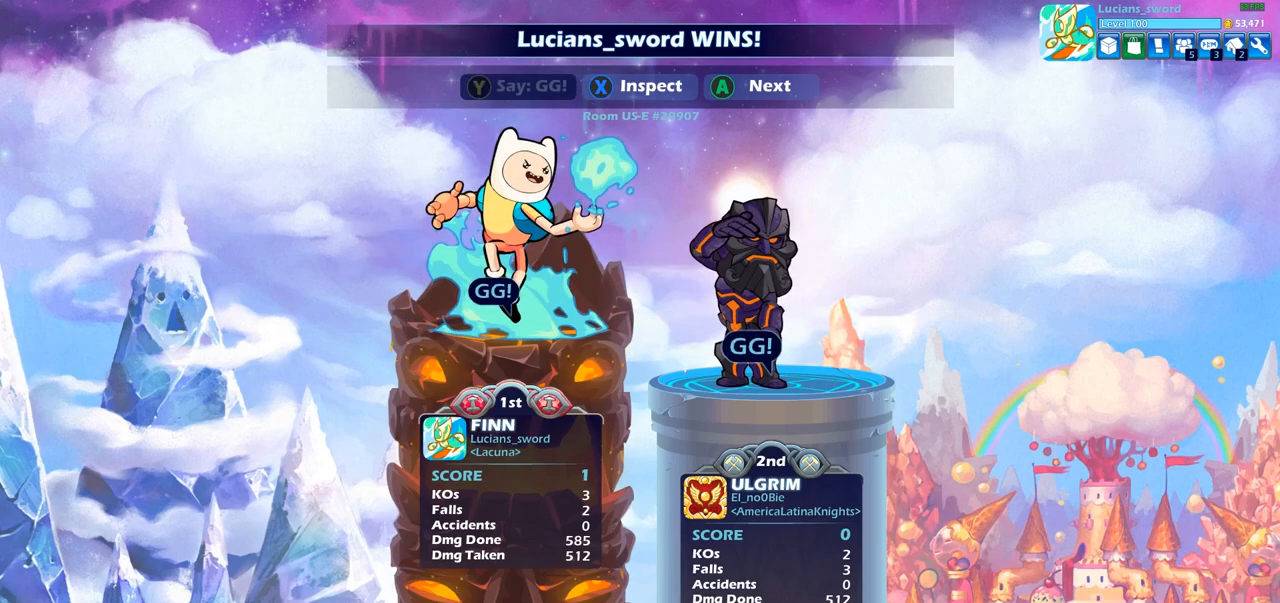
{"buttons": ["TRIANGLE"], "left_stick": "center", "right_stick": "center", "events": [[100, "TRIANGLE", "up"], [233, "TRIANGLE", "down"], [350, "TRIANGLE", "up"], [500, "TRIANGLE", "down"]]}
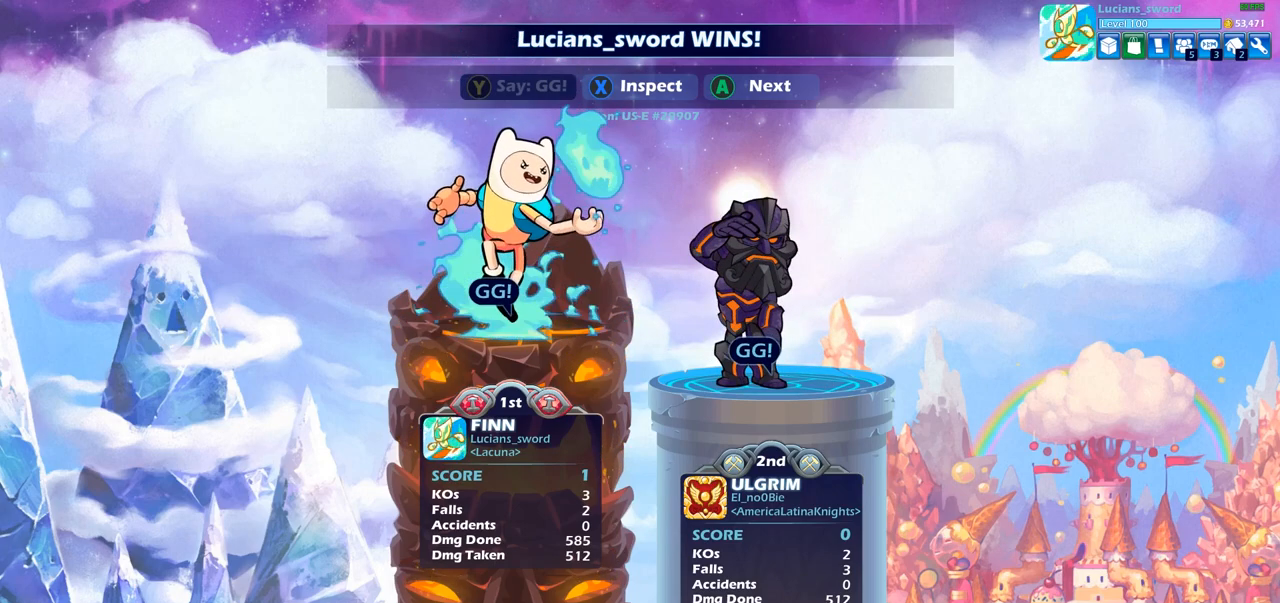
{"buttons": [], "left_stick": "center", "right_stick": "center", "events": [[117, "TRIANGLE", "up"], [250, "TRIANGLE", "down"], [367, "TRIANGLE", "up"]]}
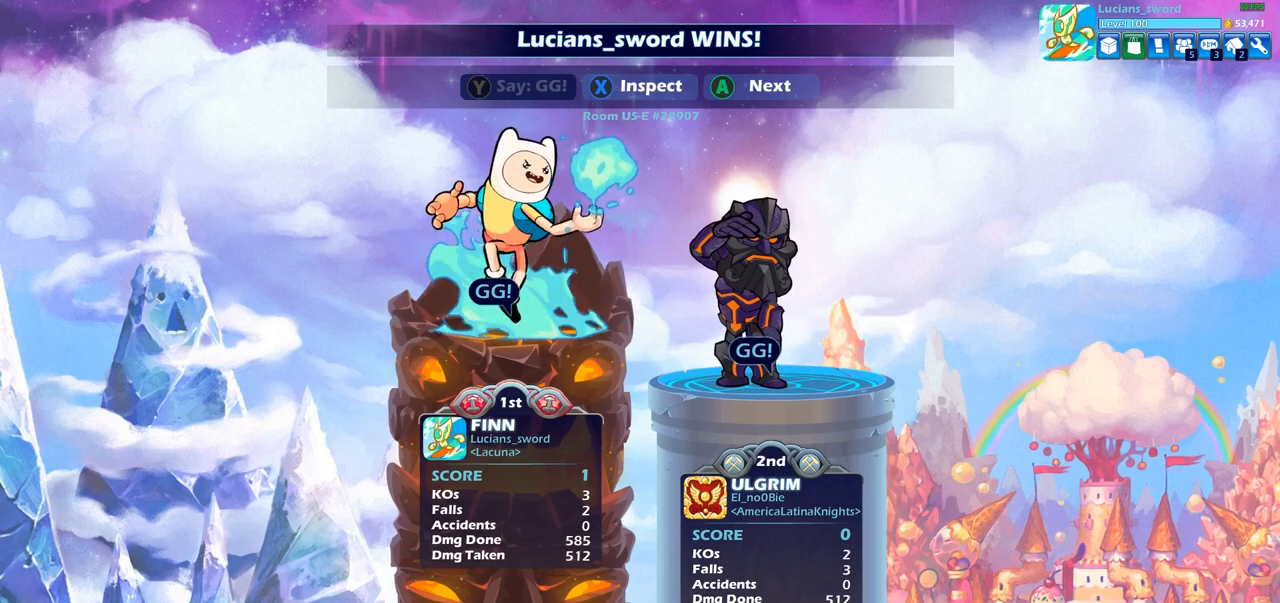
{"buttons": [], "left_stick": "center", "right_stick": "center", "events": [[33, "TRIANGLE", "down"], [167, "TRIANGLE", "up"]]}
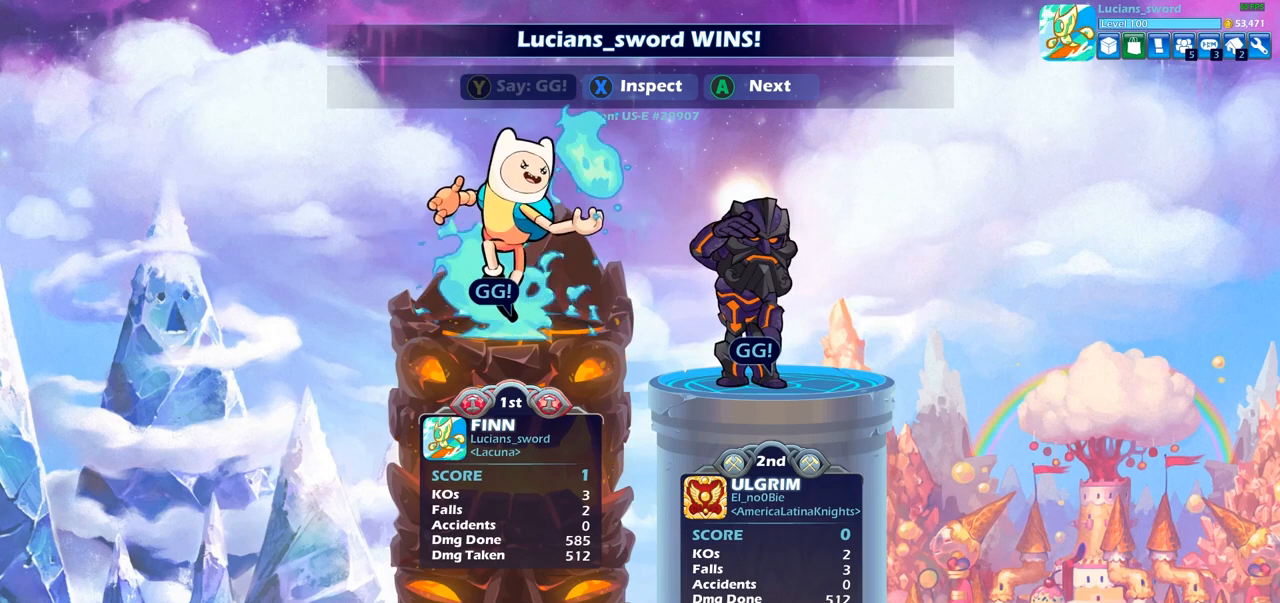
{"buttons": [], "left_stick": "center", "right_stick": "center", "events": []}
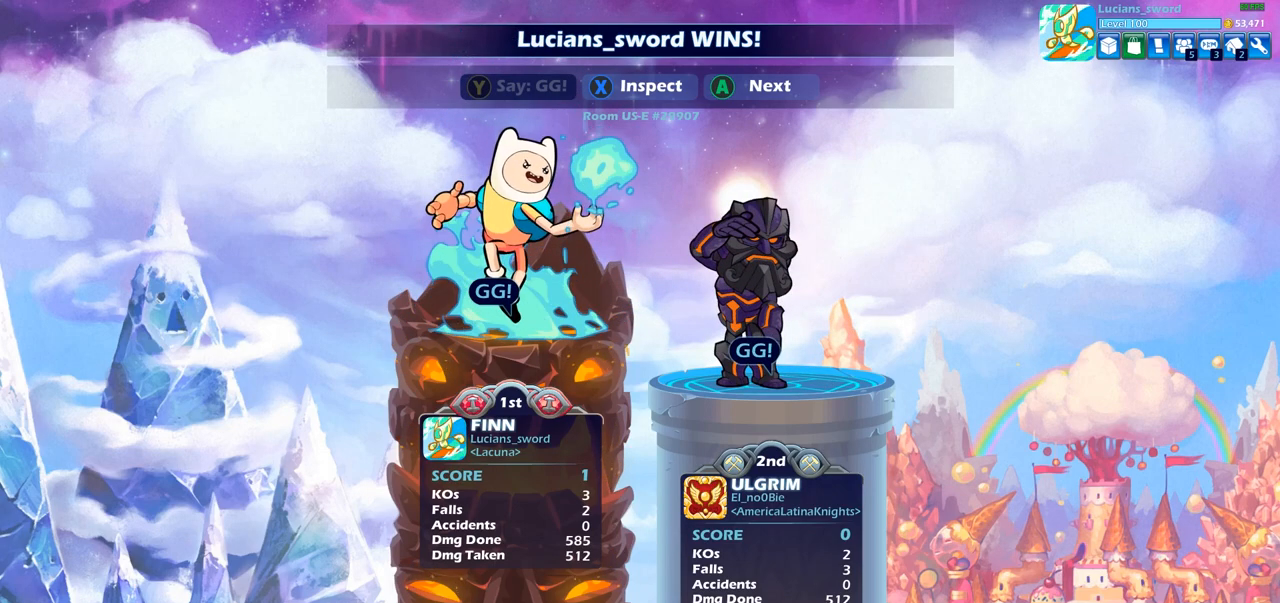
{"buttons": [], "left_stick": "center", "right_stick": "center", "events": []}
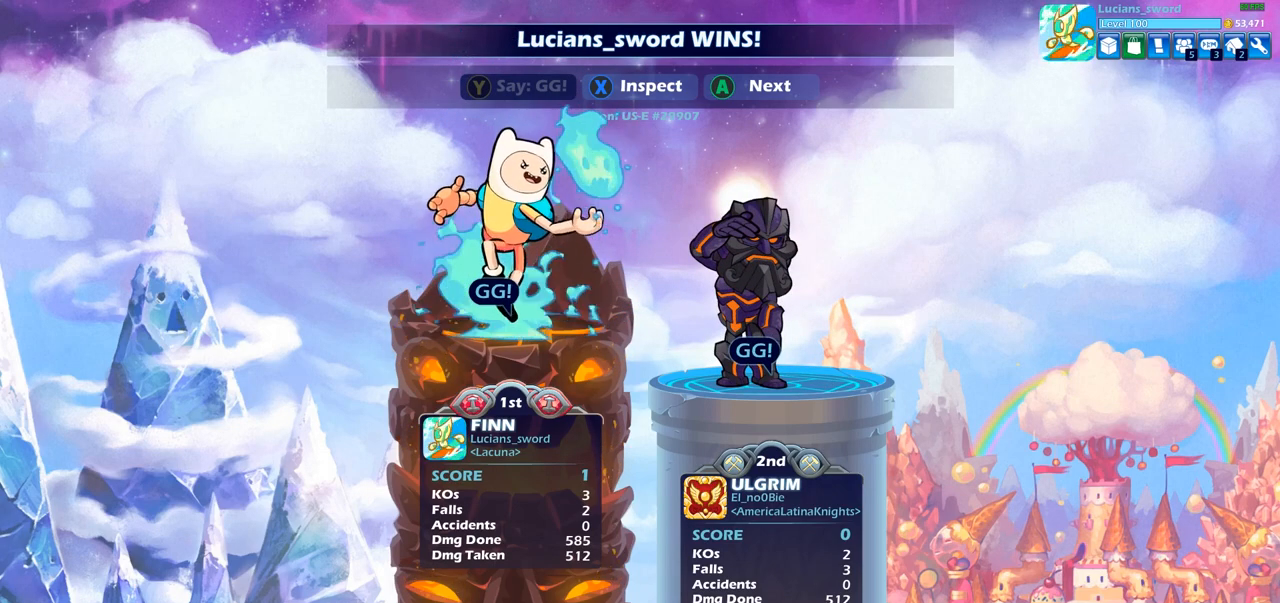
{"buttons": [], "left_stick": "center", "right_stick": "center", "events": []}
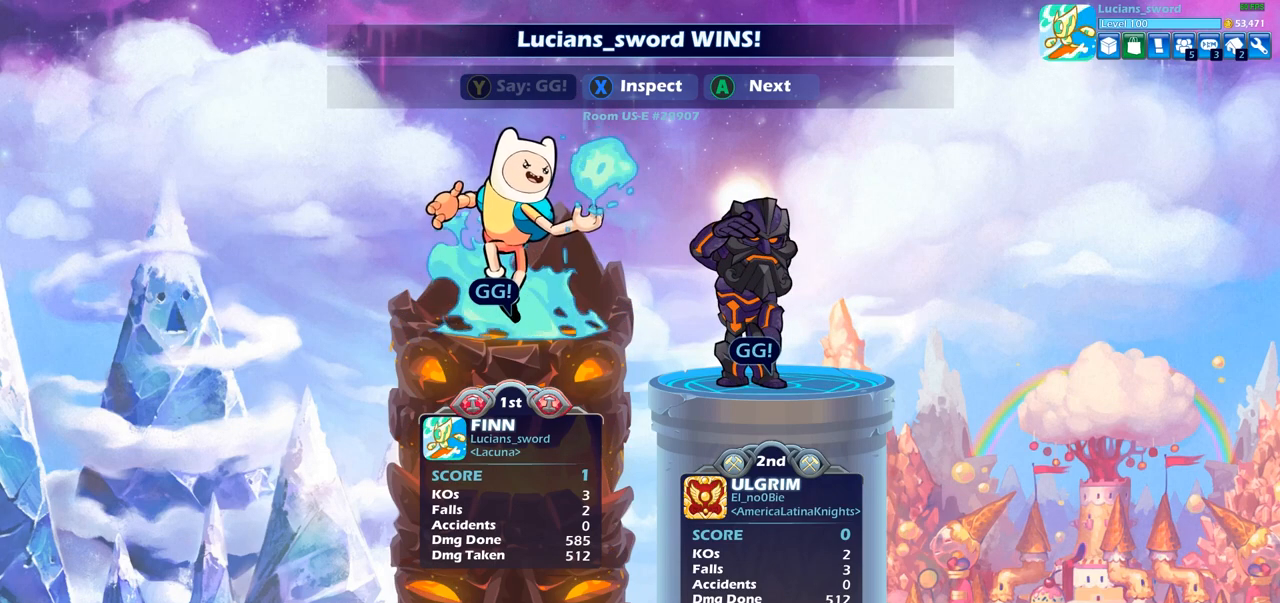
{"buttons": [], "left_stick": "center", "right_stick": "center", "events": []}
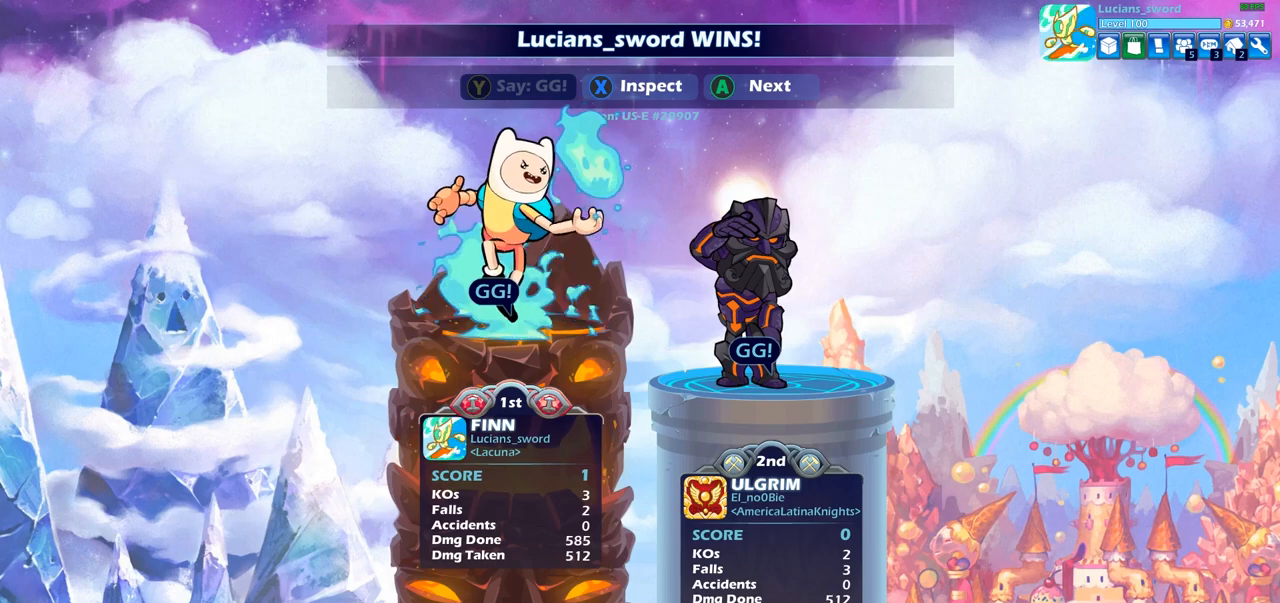
{"buttons": [], "left_stick": "center", "right_stick": "center", "events": []}
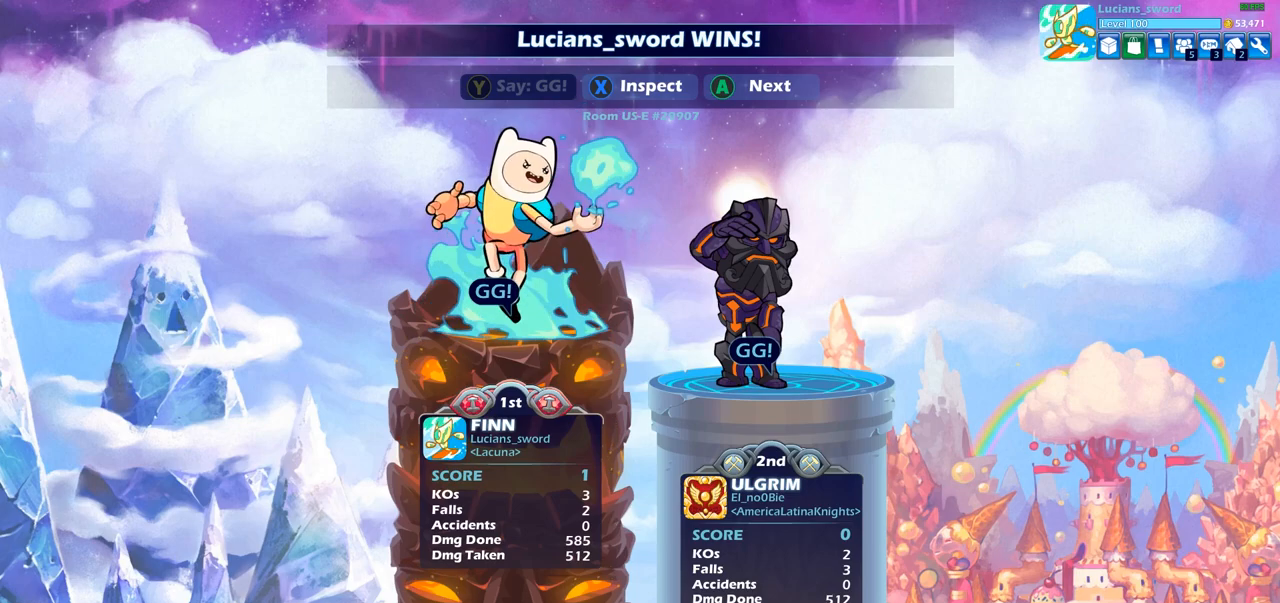
{"buttons": [], "left_stick": "center", "right_stick": "center", "events": []}
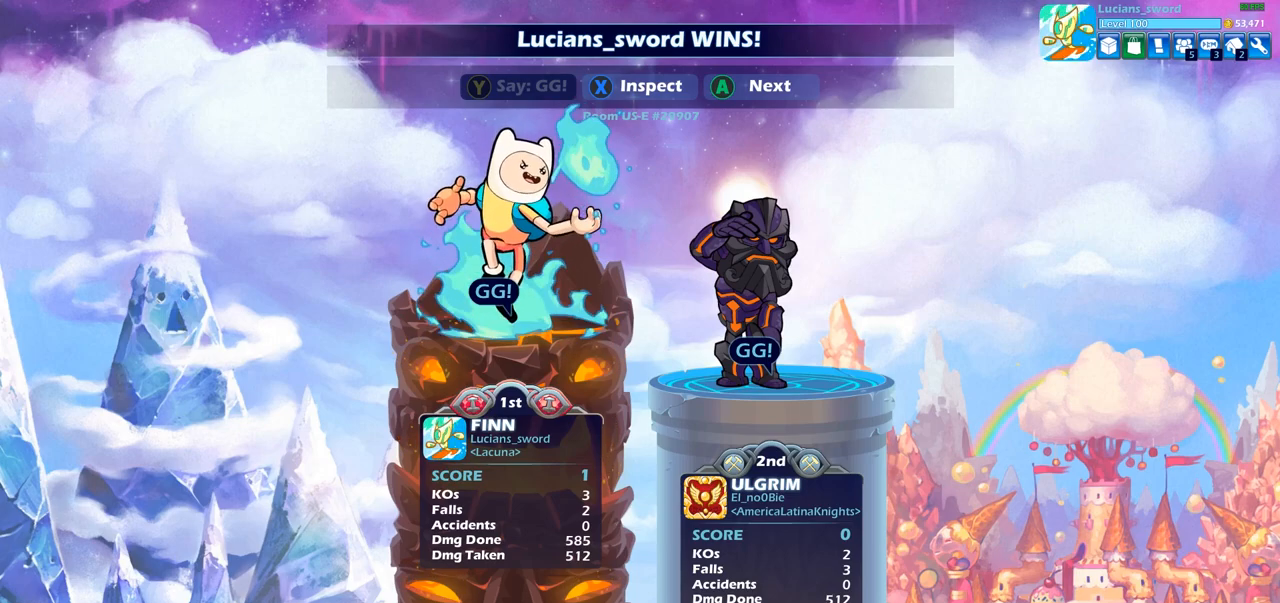
{"buttons": [], "left_stick": "center", "right_stick": "center", "events": []}
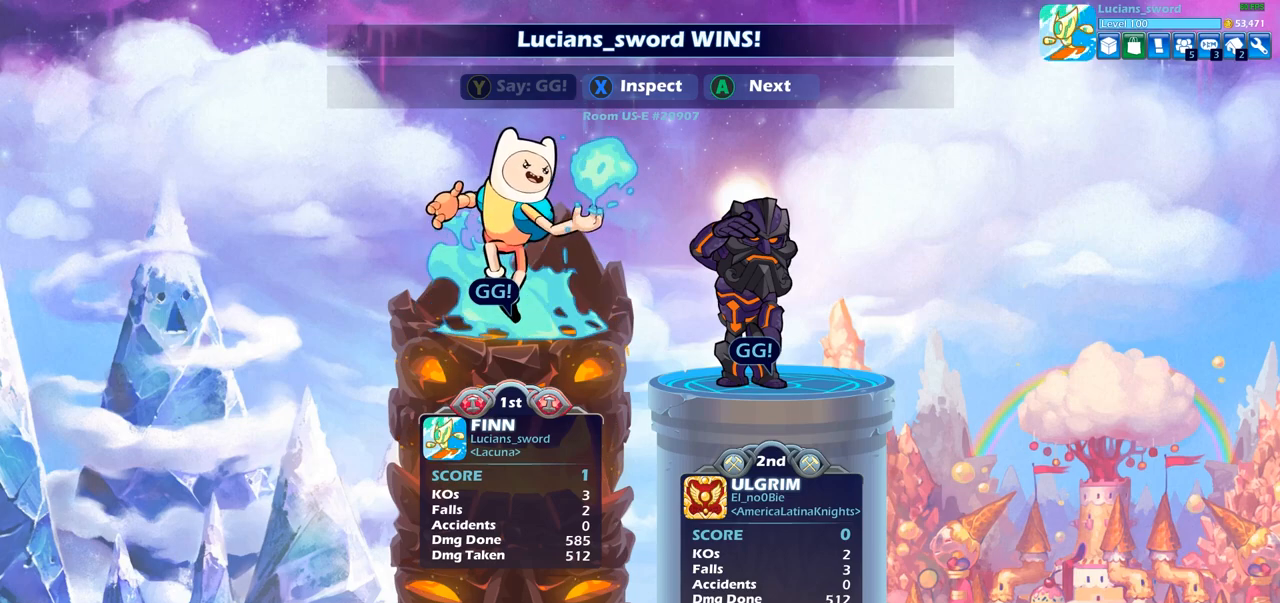
{"buttons": [], "left_stick": "center", "right_stick": "center", "events": []}
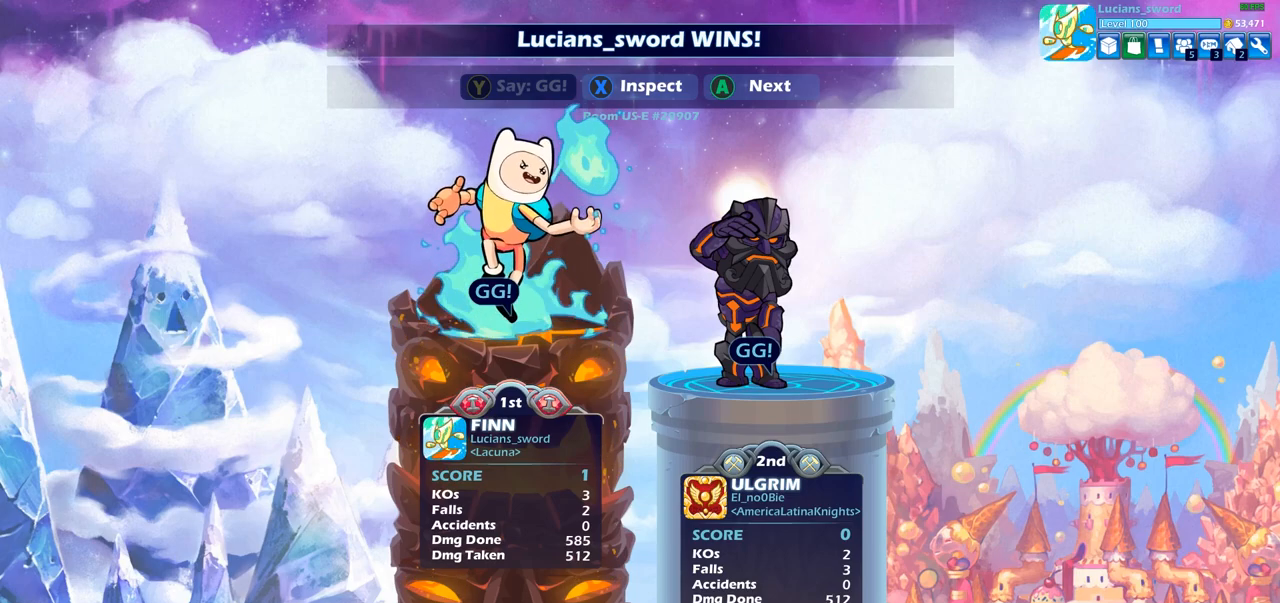
{"buttons": [], "left_stick": "center", "right_stick": "center", "events": []}
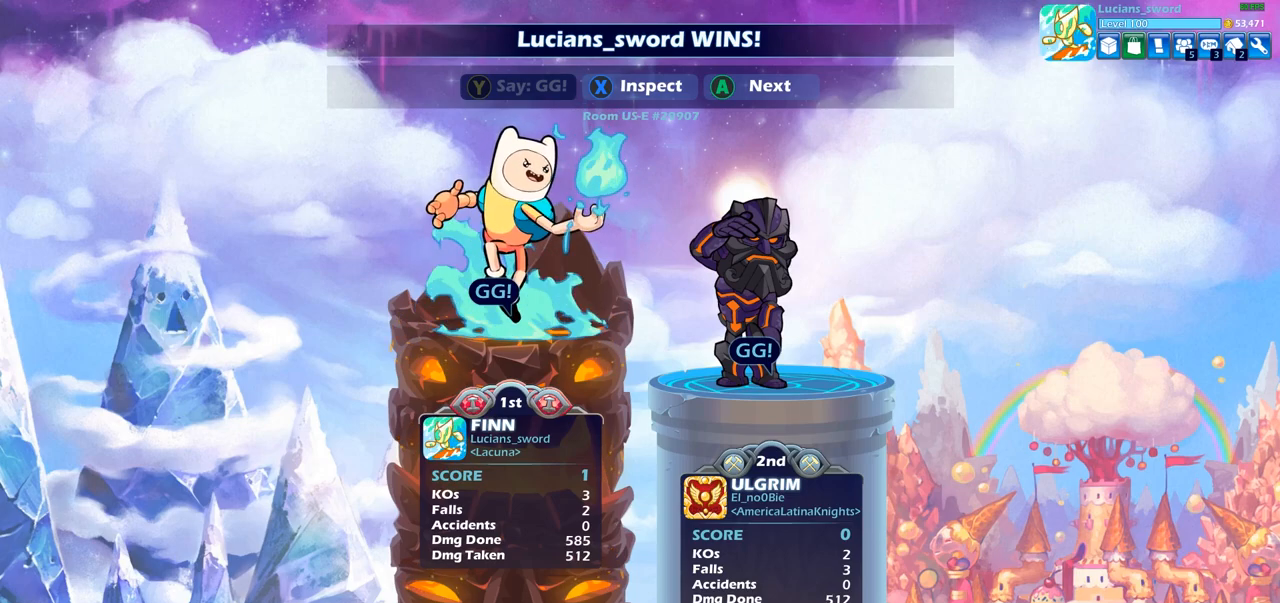
{"buttons": [], "left_stick": "center", "right_stick": "center", "events": [[200, "CROSS", "down"], [317, "CROSS", "up"]]}
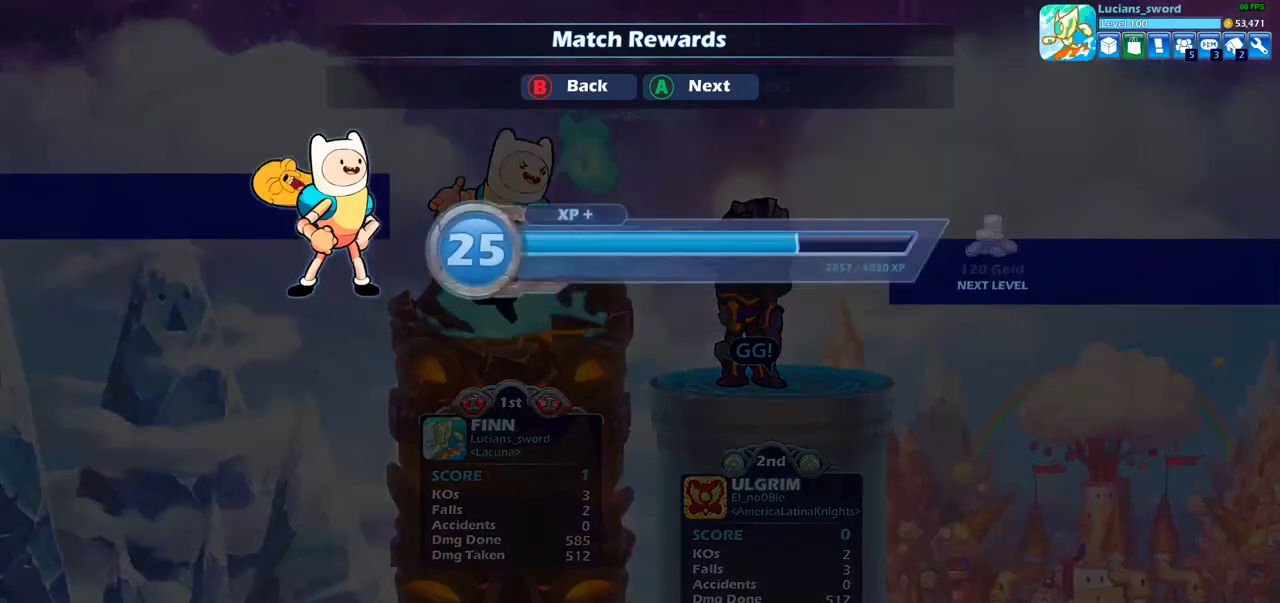
{"buttons": [], "left_stick": "center", "right_stick": "center", "events": []}
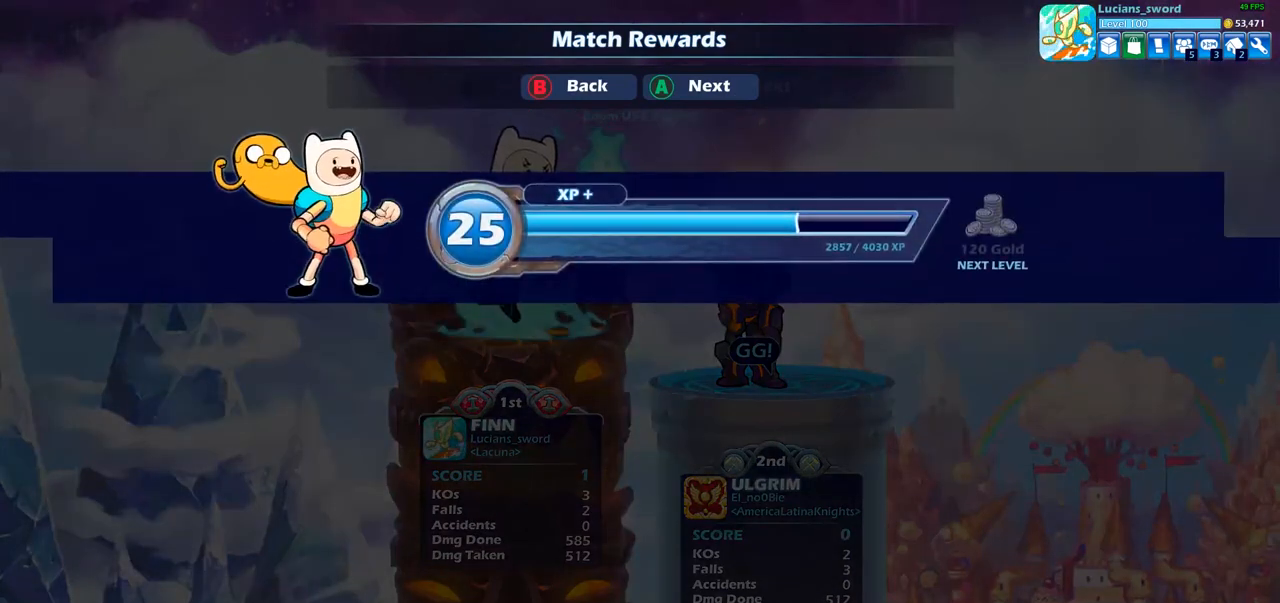
{"buttons": [], "left_stick": "center", "right_stick": "center", "events": [[17, "CROSS", "down"], [100, "CROSS", "up"]]}
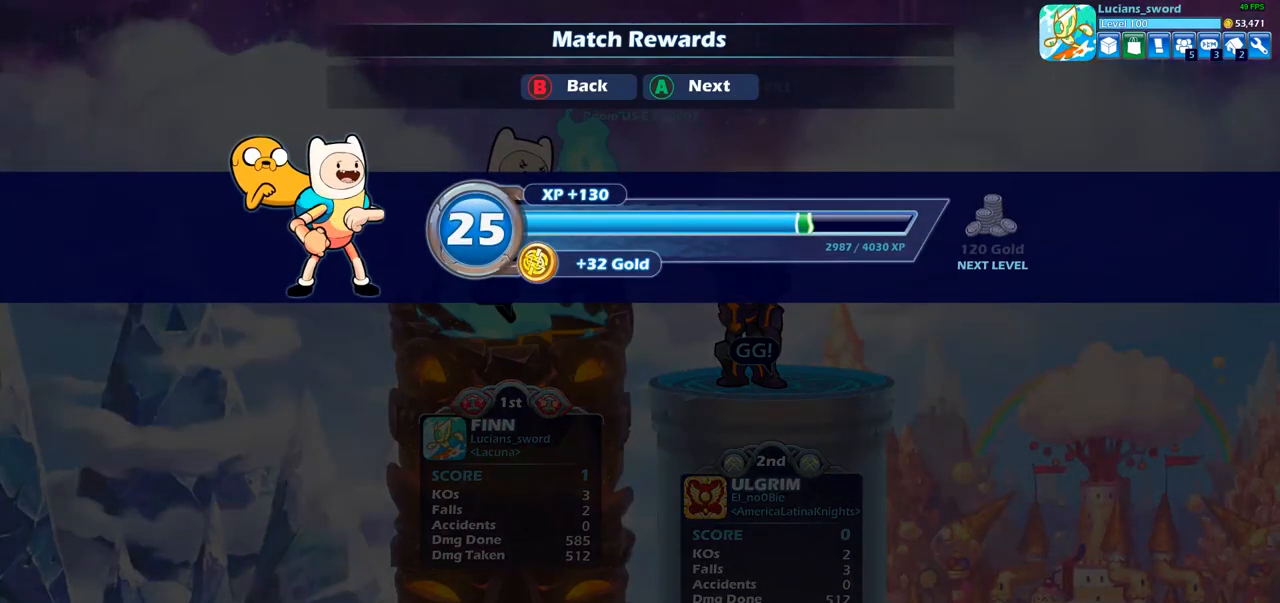
{"buttons": [], "left_stick": "center", "right_stick": "center", "events": []}
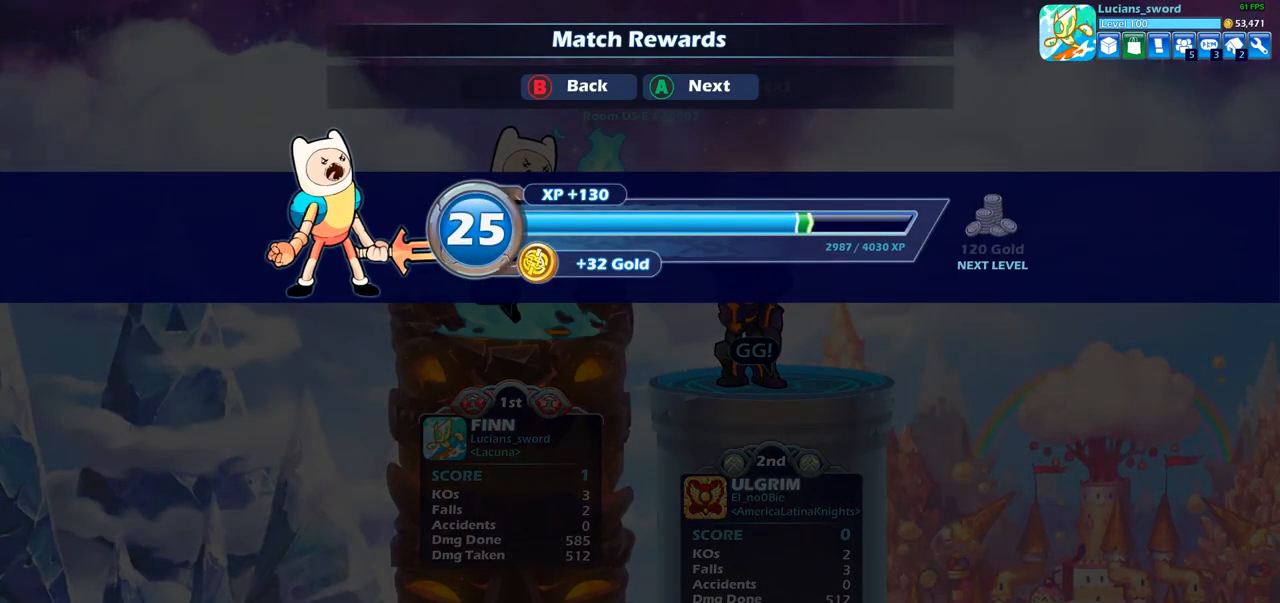
{"buttons": ["CROSS"], "left_stick": "center", "right_stick": "center", "events": [[483, "CROSS", "down"]]}
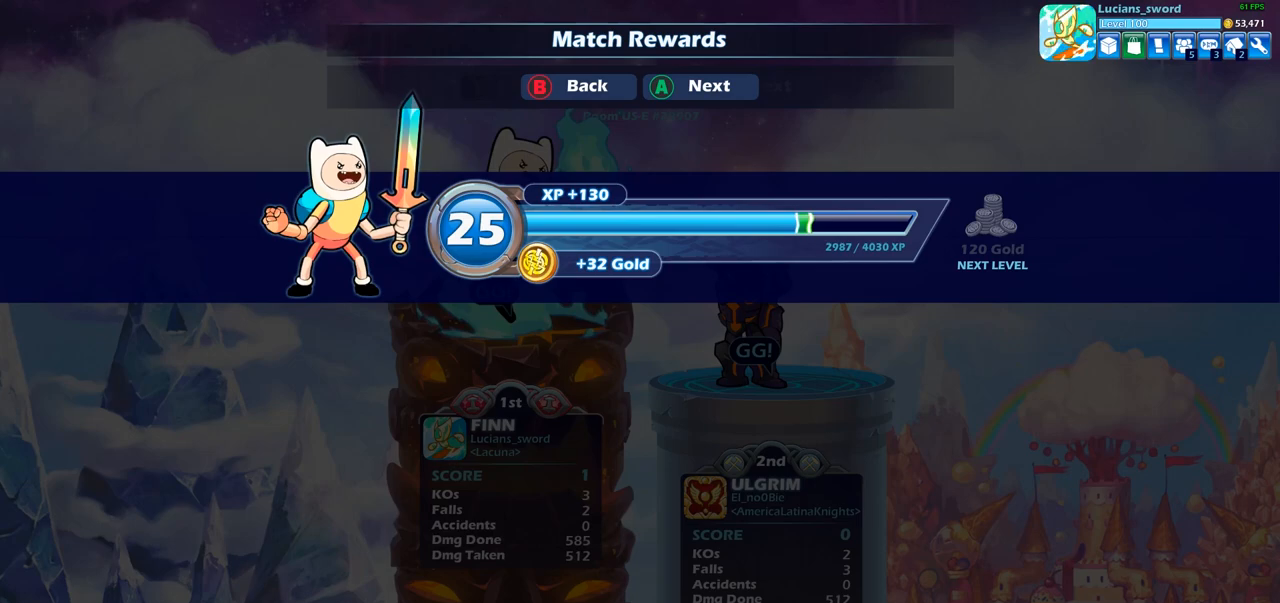
{"buttons": [], "left_stick": "center", "right_stick": "center", "events": [[83, "CROSS", "up"]]}